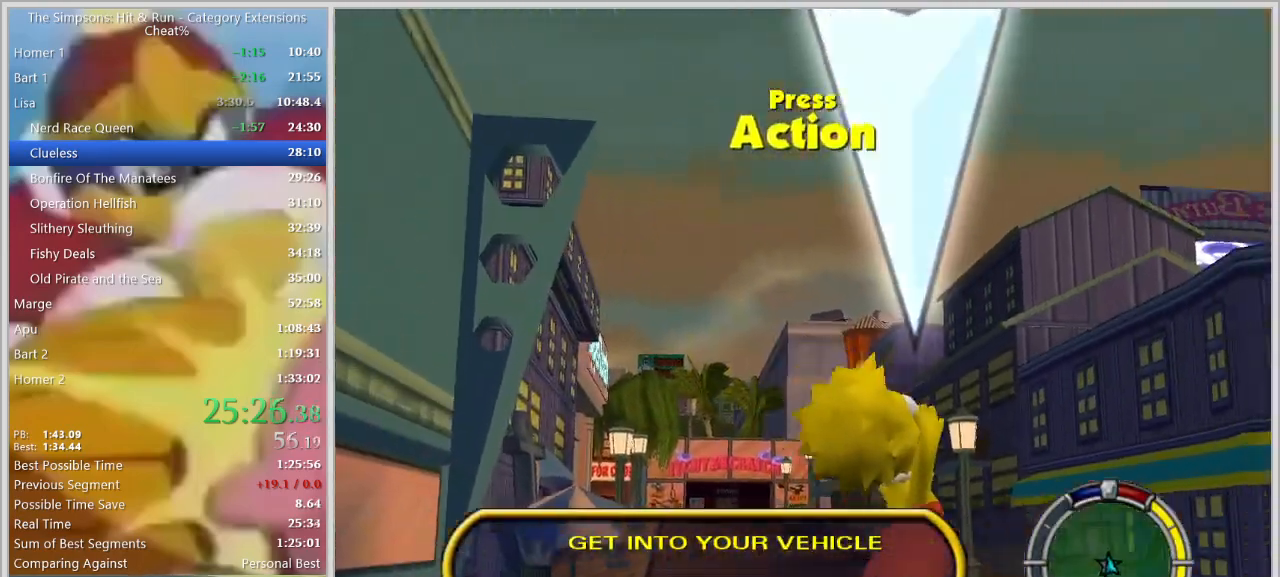
Gameplay with keyboard; each line is a JSON object with the keys held at the frame after it. "events" lists presses ("down") and releases ("up") of "a", "alt", "caps_lock", "ctrl", "d", "down", "e", "escape", "f1", "f10", "f11", "f12", "f2", "f3", "f4", "f5", "f6", "f7", "f8", "f9", "left", "q", "right", "s", "shift", "space", "tab", "up" and "w" between this image and that frame as [ms after this image, input, new state], when the widget could be followed in between. No other keys are recorded. Mouse input is not recorded.
{"keys": ["d", "w"], "events": [[17, "w", "down"], [50, "d", "up"], [150, "e", "down"], [200, "e", "up"], [433, "d", "down"]]}
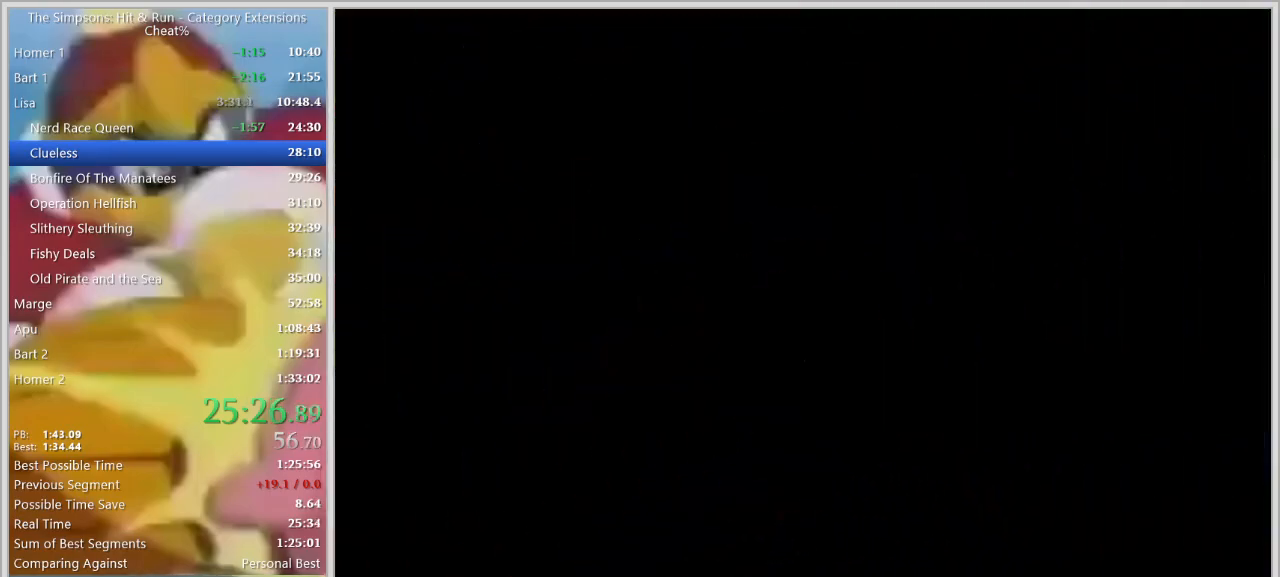
{"keys": ["w"], "events": [[267, "d", "up"]]}
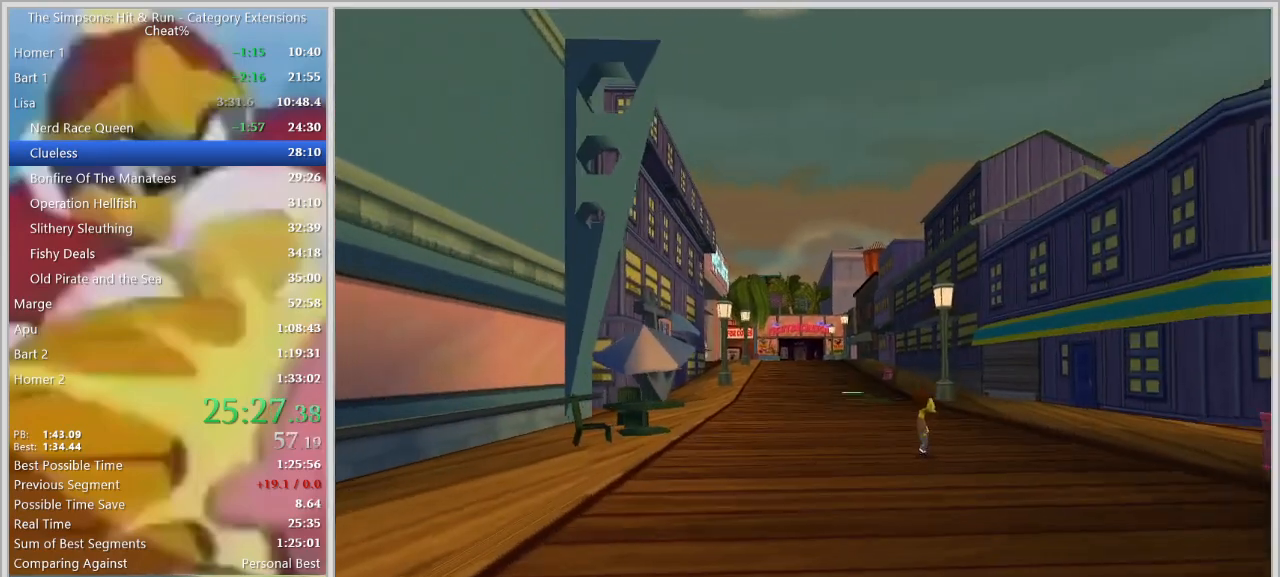
{"keys": ["a", "space"]}
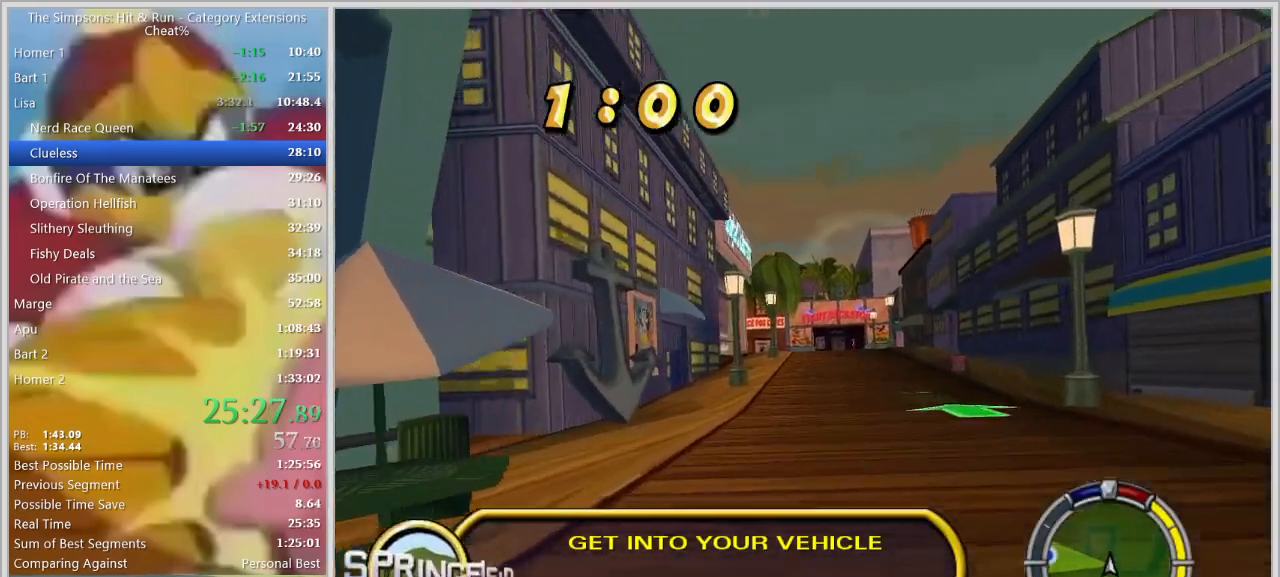
{"keys": ["a"], "events": [[50, "s", "down"], [383, "s", "up"], [483, "space", "up"]]}
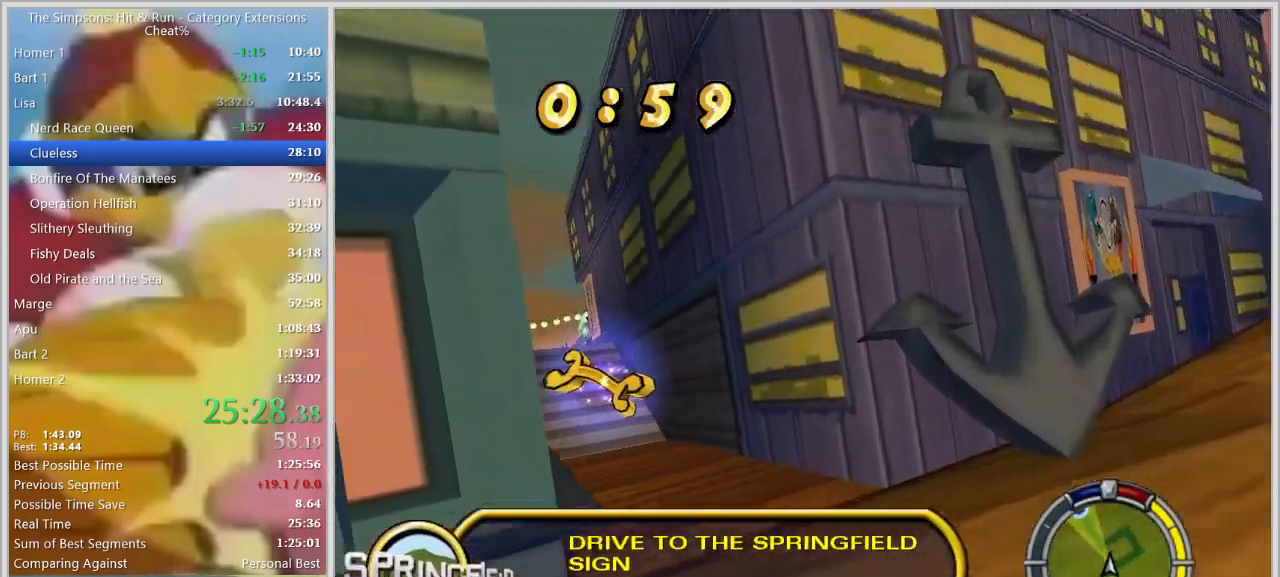
{"keys": [], "events": [[33, "a", "up"], [67, "d", "down"], [167, "d", "up"], [167, "w", "down"], [500, "w", "up"]]}
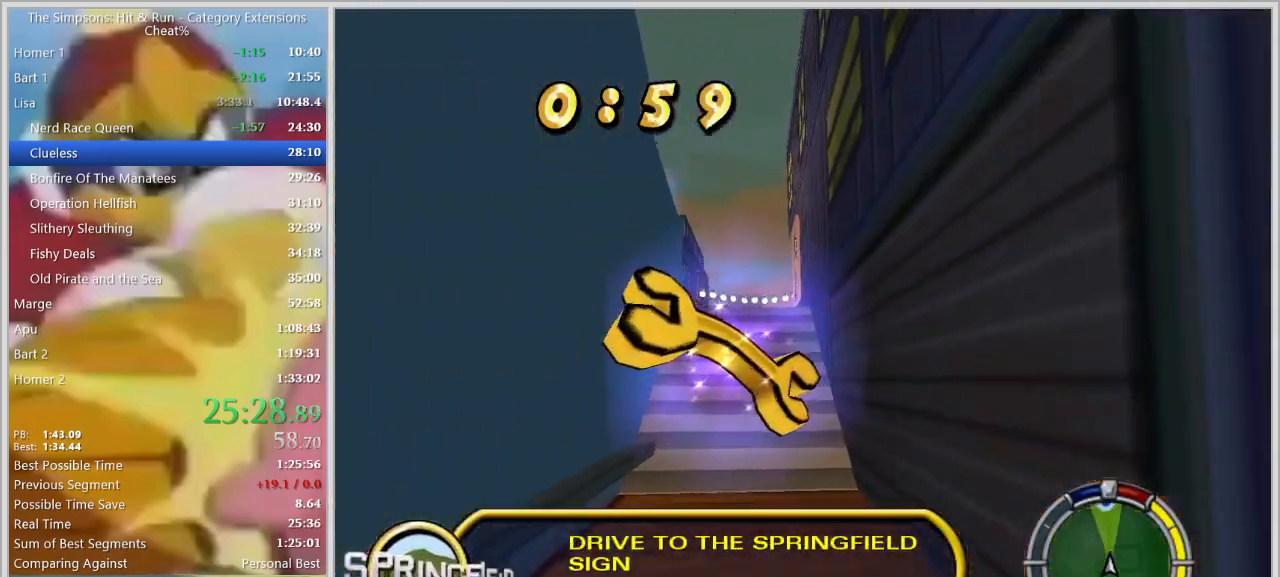
{"keys": ["s", "space"], "events": [[33, "s", "down"], [83, "space", "down"]]}
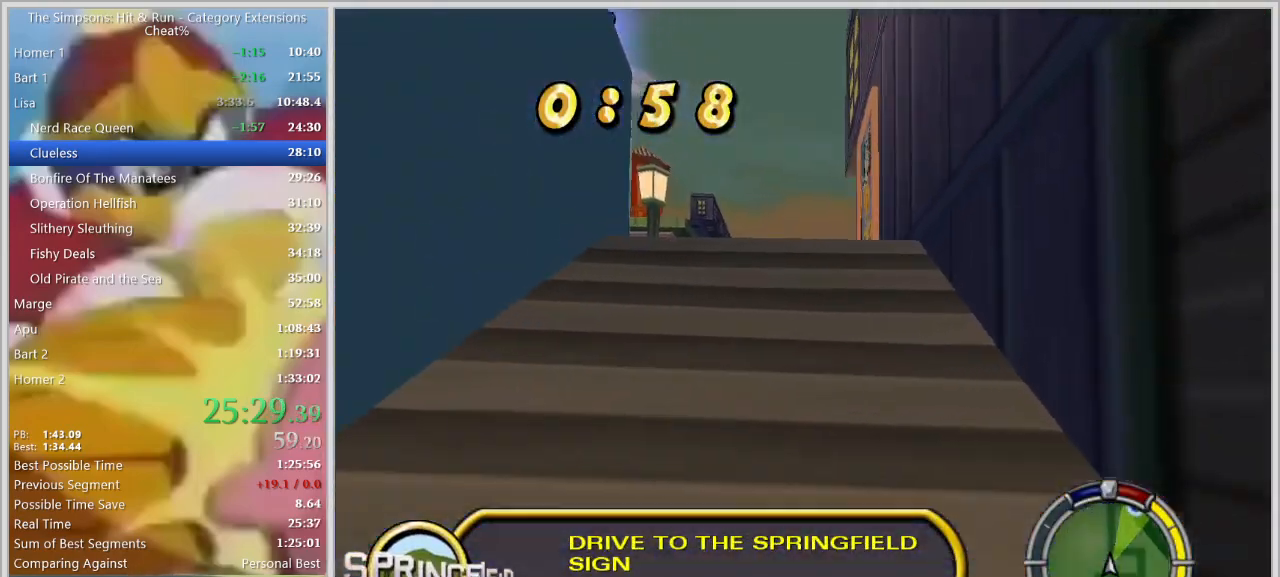
{"keys": ["a", "space"], "events": [[100, "s", "up"], [200, "a", "down"]]}